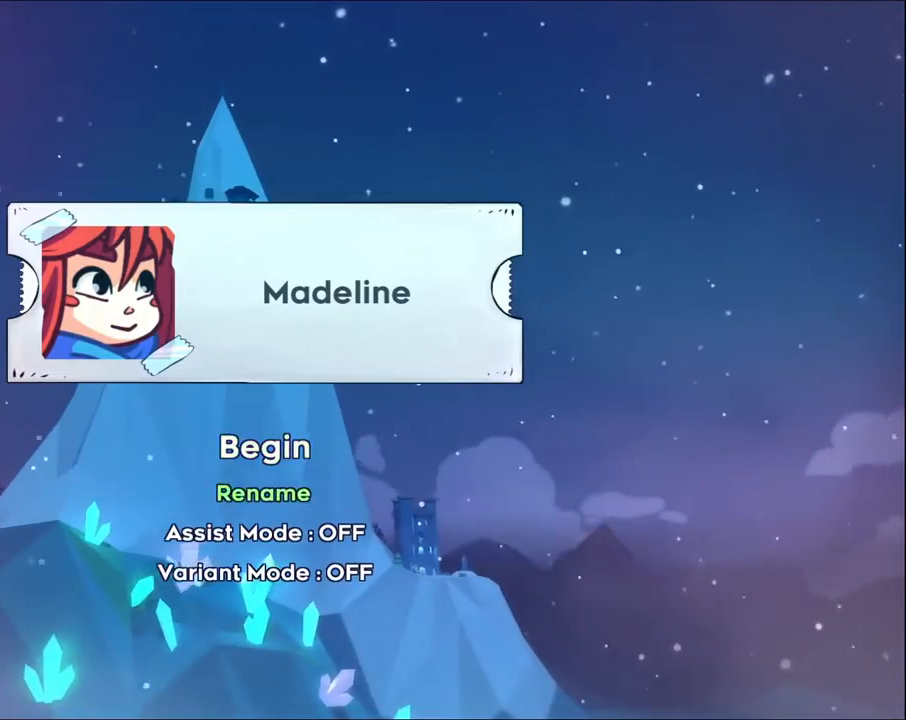
Gameplay with a controller (Xbox layout); each line is a JSON object with the inputs held at the frame after it (dt_ms = milliseconds from this image to that frame). "events" lists button and stick changes between this image and that frame as [ms after this image, input, new state], when the widget could be followed in between. Not read: R3.
{"dt_ms": 500, "buttons": [], "left_stick": "center", "right_stick": "center", "events": [[33, "left_stick", "center"], [167, "A", "down"], [300, "A", "up"]]}
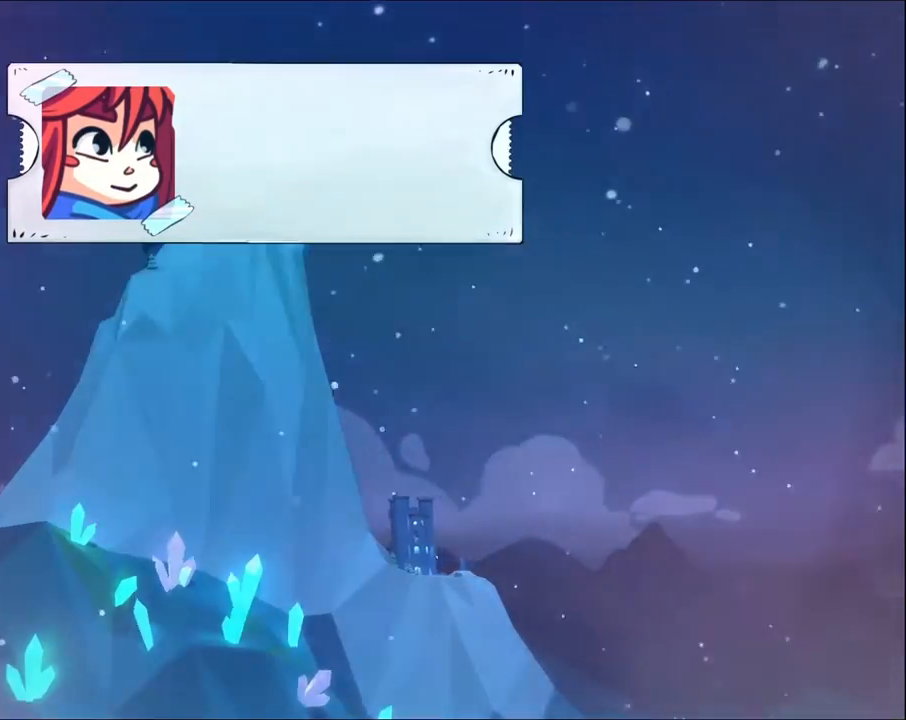
{"dt_ms": 500, "buttons": [], "left_stick": "down", "right_stick": "center", "events": [[467, "left_stick", "down"]]}
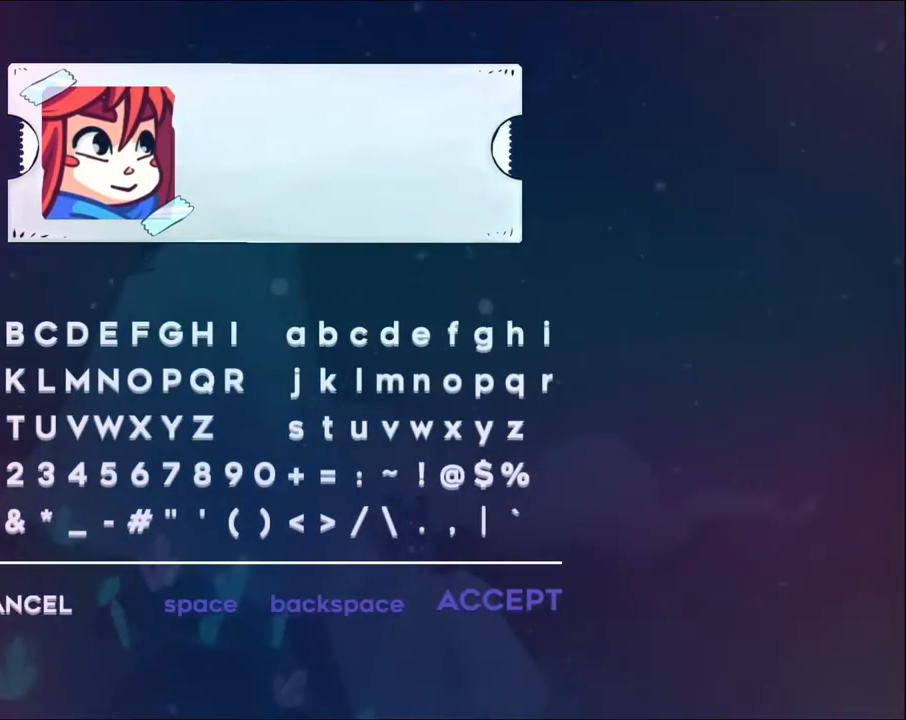
{"dt_ms": 500, "buttons": [], "left_stick": "center", "right_stick": "center", "events": [[133, "left_stick", "center"], [300, "left_stick", "right"], [467, "left_stick", "center"]]}
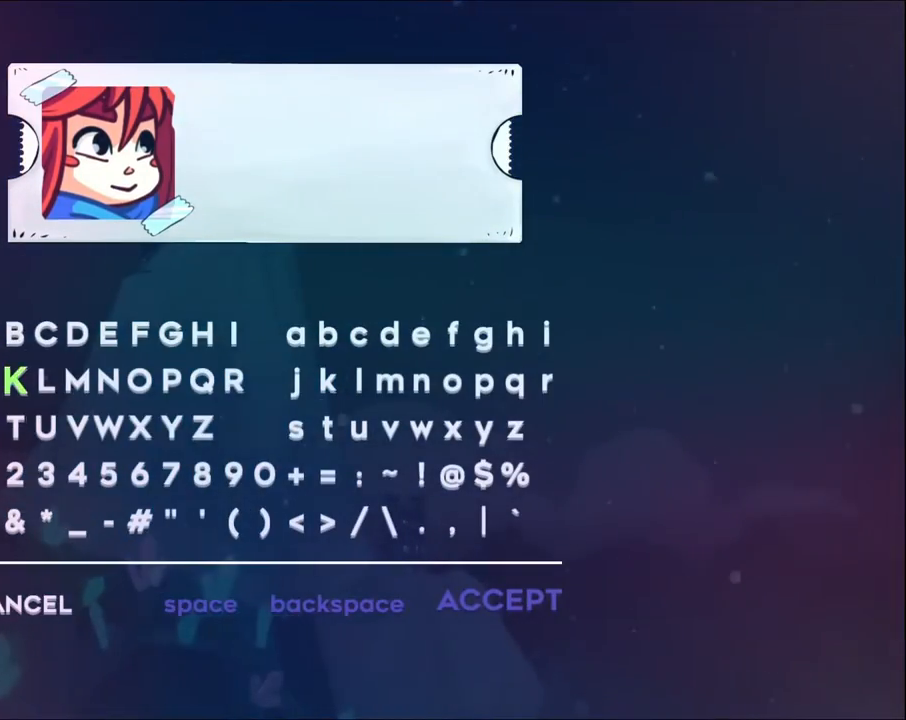
{"dt_ms": 500, "buttons": [], "left_stick": "center", "right_stick": "center", "events": [[67, "left_stick", "down"], [233, "left_stick", "center"], [300, "left_stick", "left"], [433, "left_stick", "center"]]}
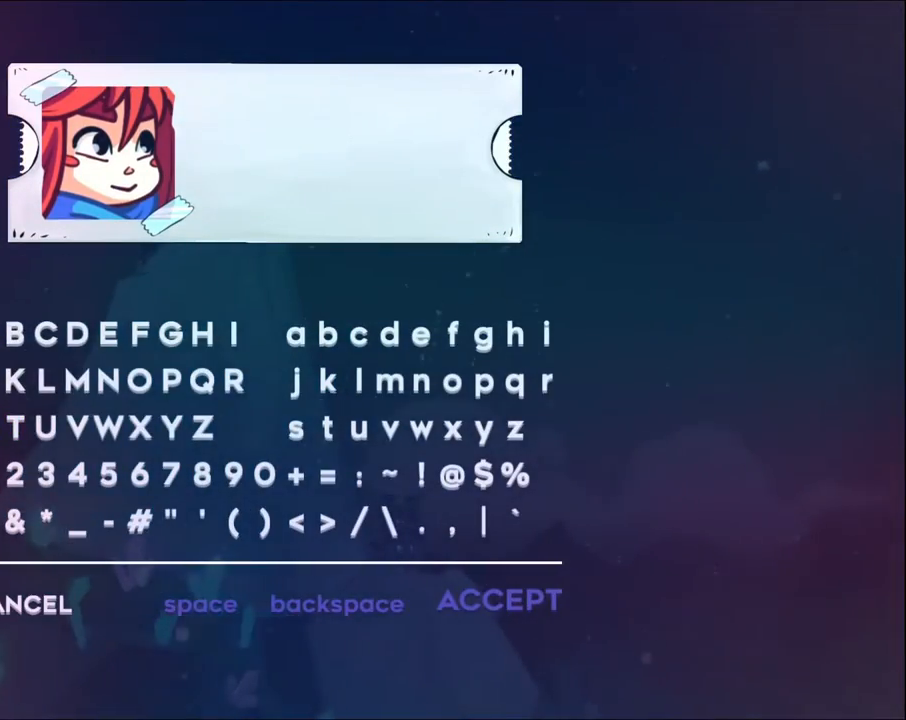
{"dt_ms": 500, "buttons": [], "left_stick": "right", "right_stick": "center", "events": [[33, "A", "down"], [133, "A", "up"], [133, "left_stick", "right"]]}
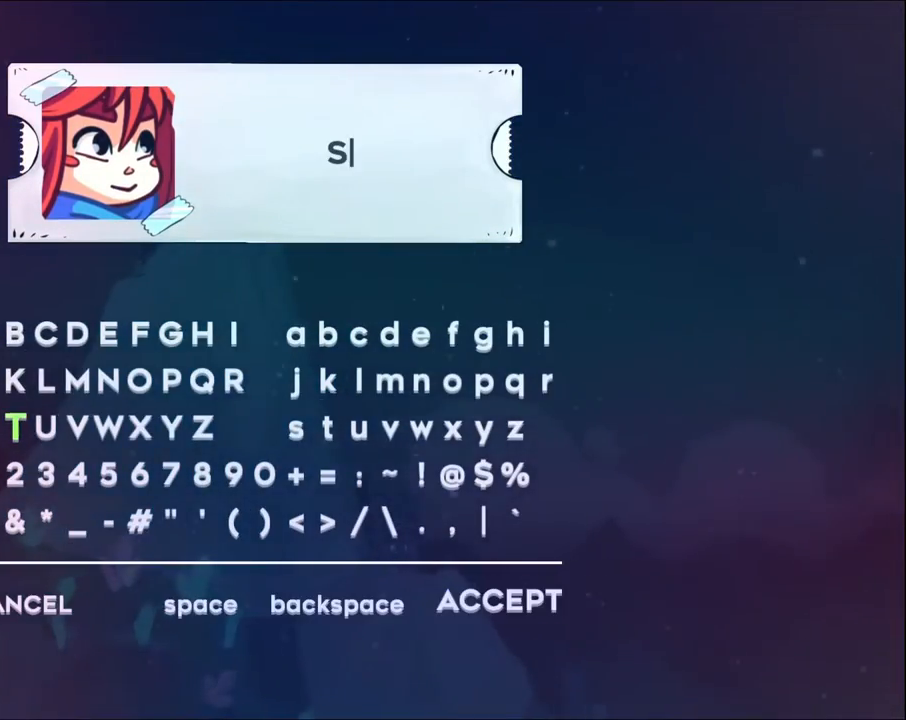
{"dt_ms": 500, "buttons": [], "left_stick": "right", "right_stick": "center", "events": []}
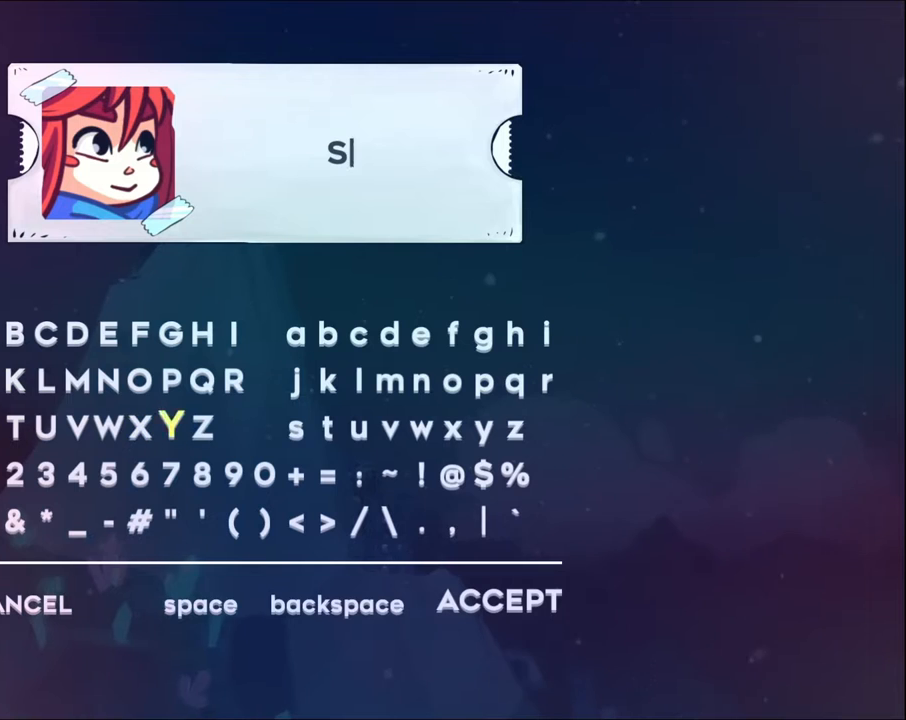
{"dt_ms": 500, "buttons": [], "left_stick": "center", "right_stick": "center", "events": [[400, "left_stick", "center"]]}
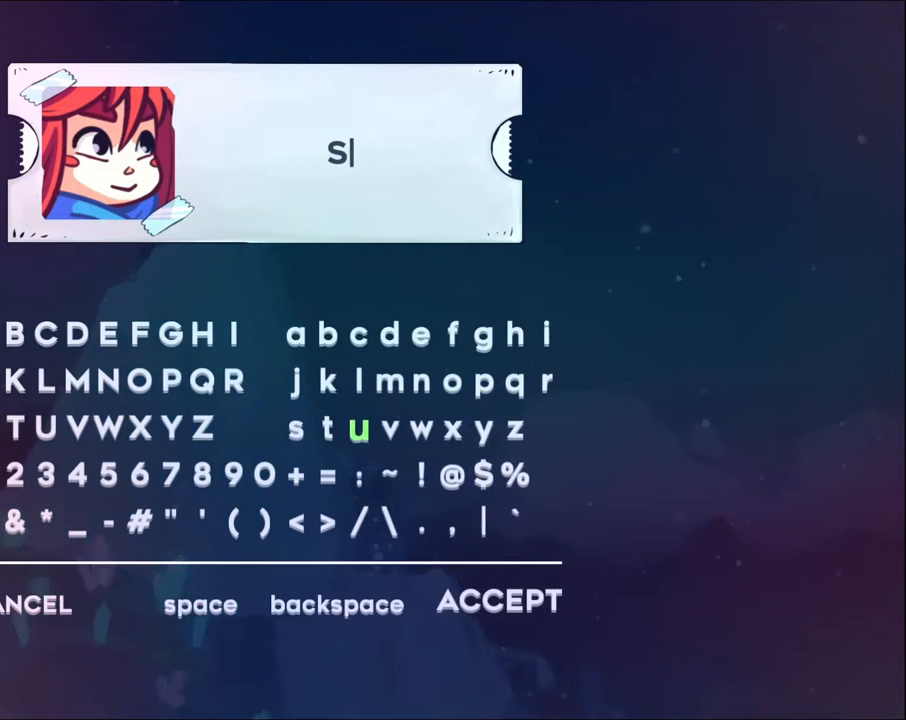
{"dt_ms": 500, "buttons": [], "left_stick": "right", "right_stick": "center", "events": [[100, "left_stick", "left"], [167, "left_stick", "center"], [400, "left_stick", "right"]]}
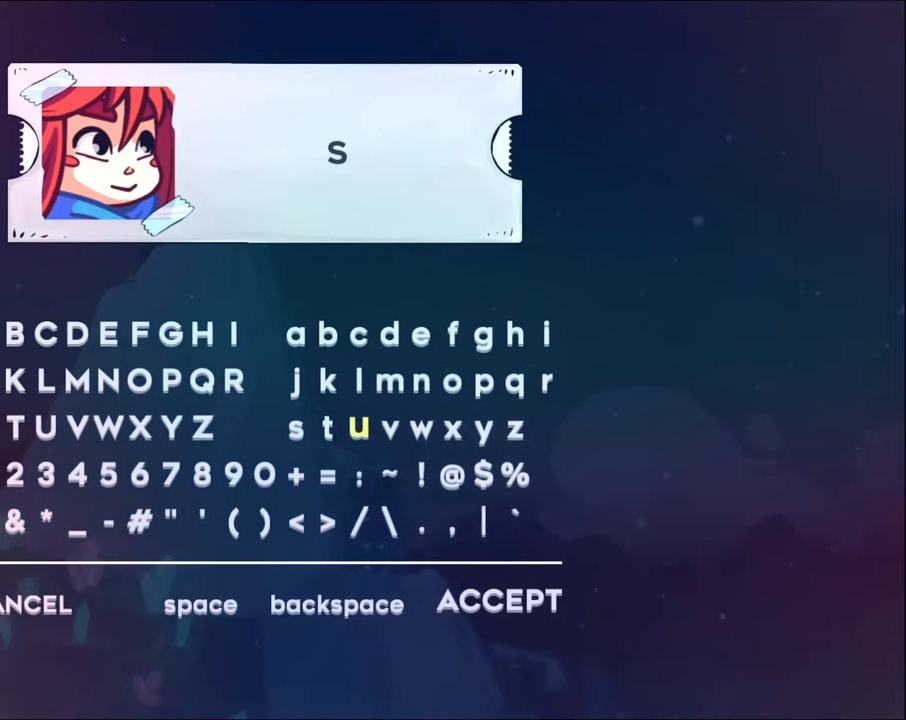
{"dt_ms": 500, "buttons": [], "left_stick": "center", "right_stick": "center", "events": [[33, "left_stick", "center"], [100, "A", "down"], [267, "A", "up"], [300, "left_stick", "up"], [467, "left_stick", "center"]]}
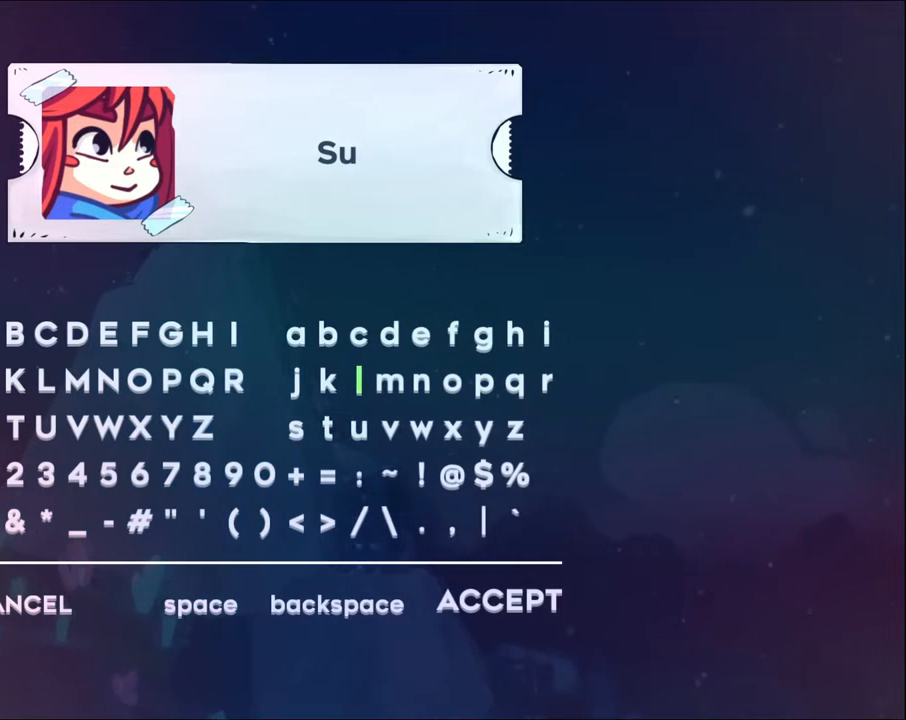
{"dt_ms": 500, "buttons": [], "left_stick": "center", "right_stick": "center", "events": [[33, "left_stick", "up"], [167, "left_stick", "center"], [233, "left_stick", "left"], [367, "left_stick", "center"]]}
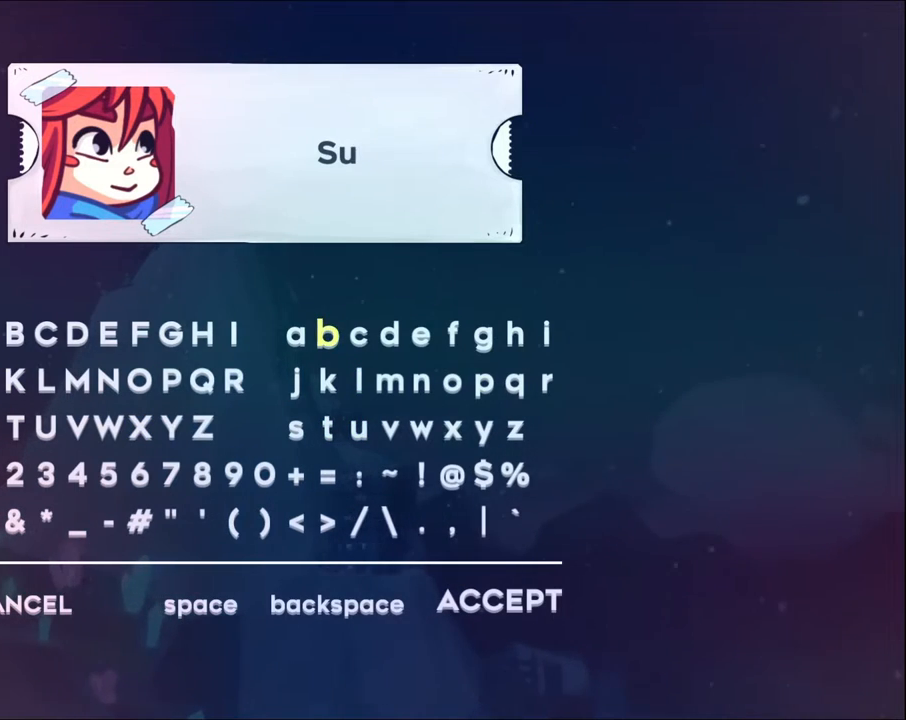
{"dt_ms": 500, "buttons": ["DPAD_LEFT"], "left_stick": "center", "right_stick": "center", "events": [[167, "A", "down"], [300, "A", "up"], [333, "DPAD_LEFT", "down"]]}
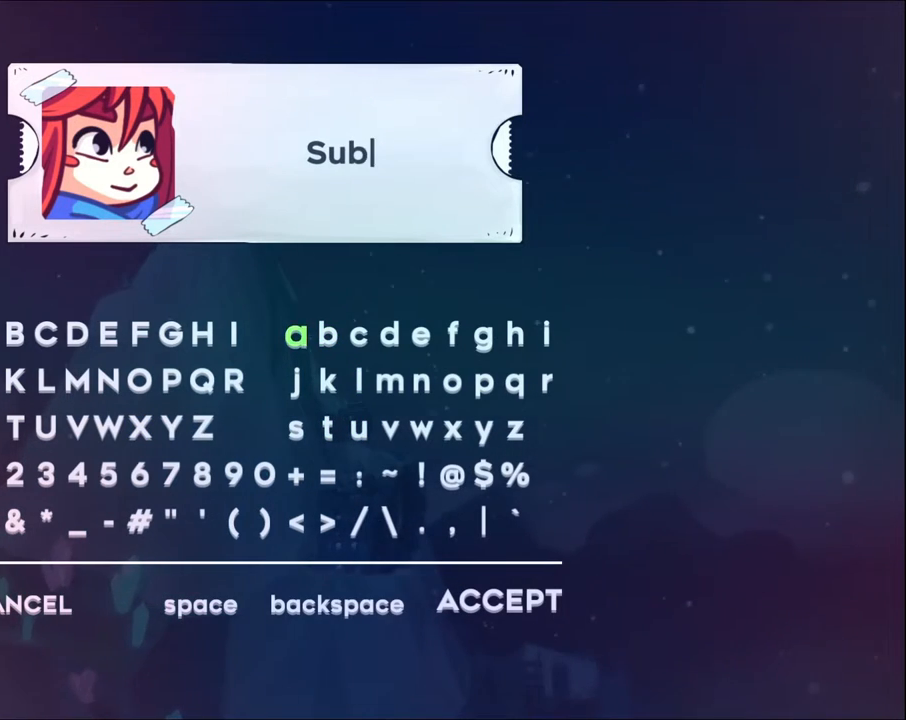
{"dt_ms": 500, "buttons": ["DPAD_LEFT"], "left_stick": "center", "right_stick": "center", "events": []}
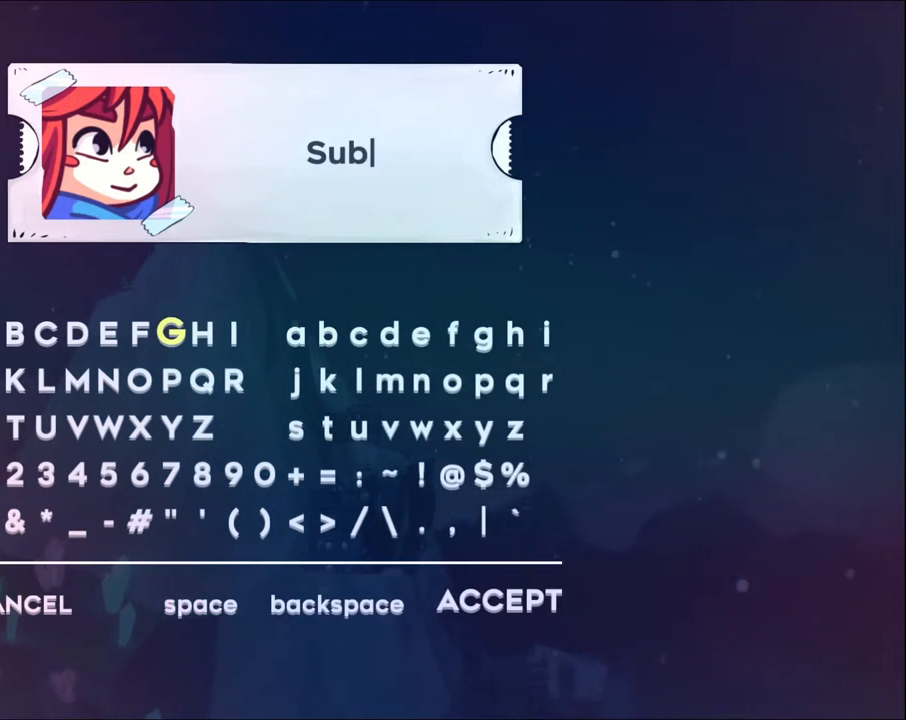
{"dt_ms": 500, "buttons": ["DPAD_DOWN"], "left_stick": "center", "right_stick": "center", "events": [[67, "DPAD_LEFT", "up"], [233, "DPAD_DOWN", "down"]]}
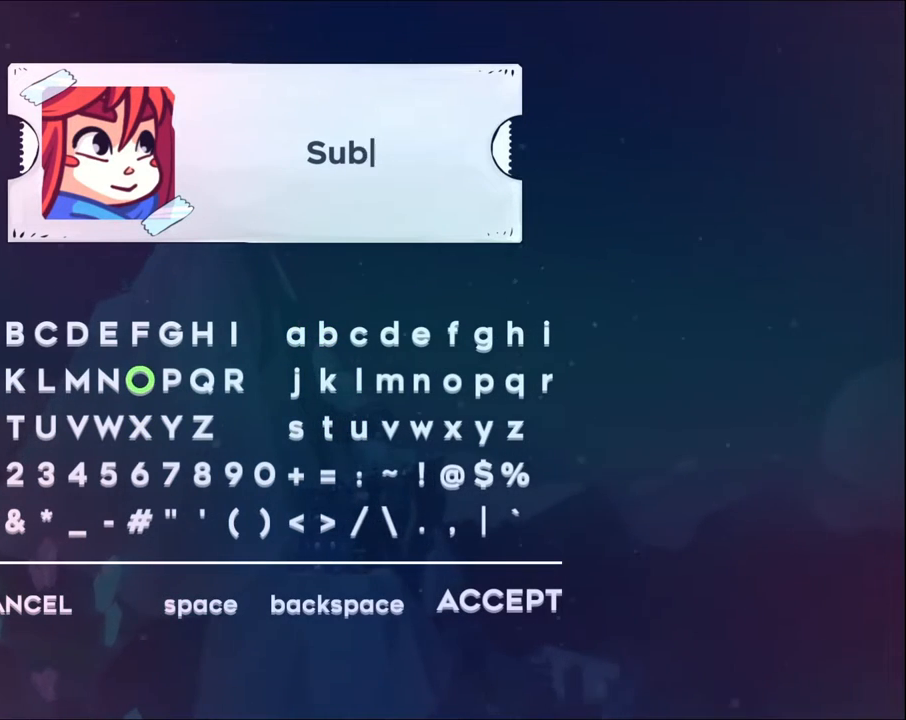
{"dt_ms": 500, "buttons": ["DPAD_DOWN"], "left_stick": "center", "right_stick": "center", "events": [[200, "DPAD_DOWN", "up"], [500, "DPAD_DOWN", "down"]]}
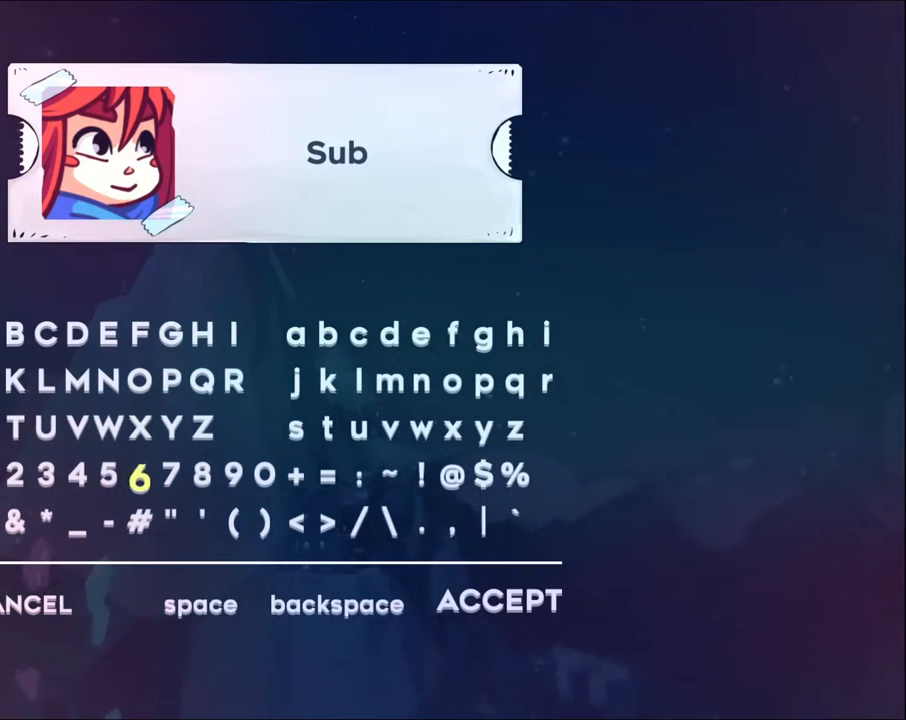
{"dt_ms": 500, "buttons": [], "left_stick": "center", "right_stick": "center", "events": [[167, "DPAD_DOWN", "up"], [333, "DPAD_LEFT", "down"], [433, "DPAD_LEFT", "up"]]}
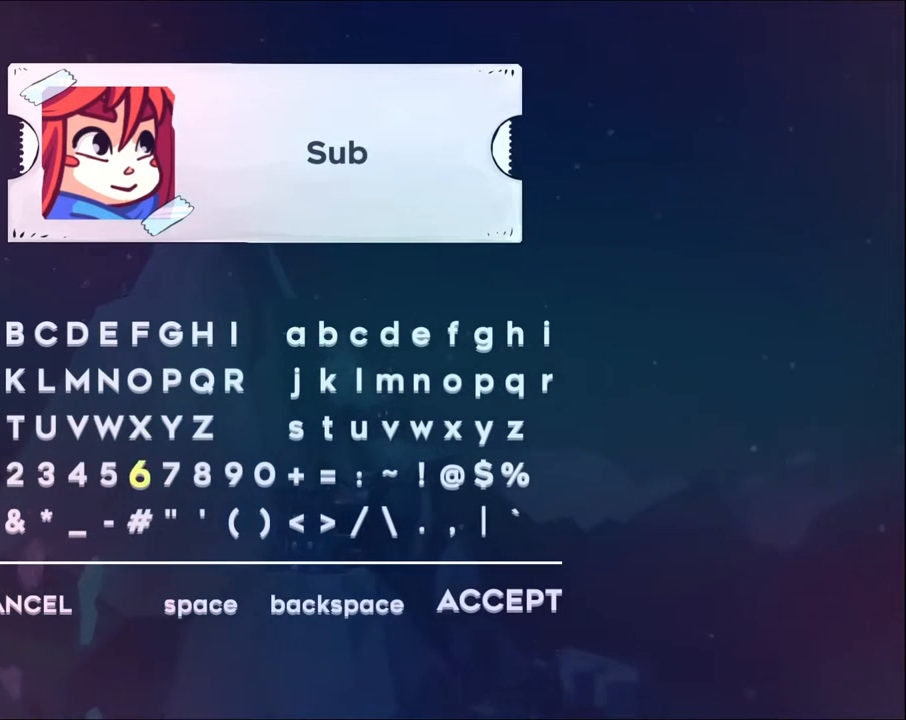
{"dt_ms": 500, "buttons": ["DPAD_LEFT"], "left_stick": "center", "right_stick": "center", "events": [[33, "DPAD_LEFT", "down"], [167, "DPAD_LEFT", "up"], [233, "DPAD_LEFT", "down"], [367, "DPAD_LEFT", "up"], [433, "DPAD_LEFT", "down"]]}
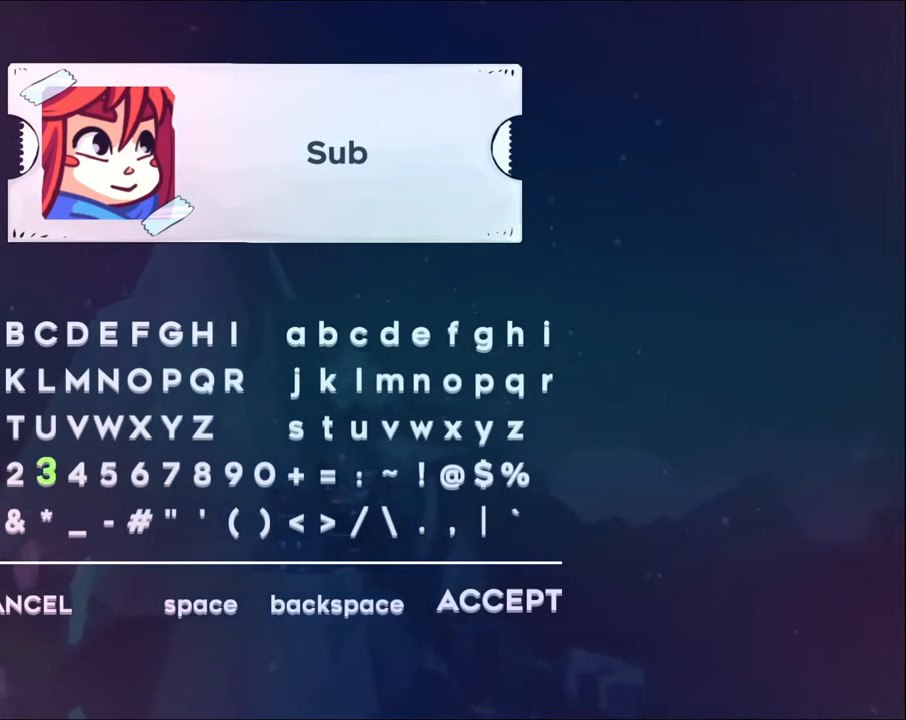
{"dt_ms": 500, "buttons": ["DPAD_LEFT"], "left_stick": "center", "right_stick": "center", "events": [[33, "DPAD_LEFT", "up"], [100, "DPAD_LEFT", "down"], [233, "DPAD_LEFT", "up"], [400, "DPAD_LEFT", "down"]]}
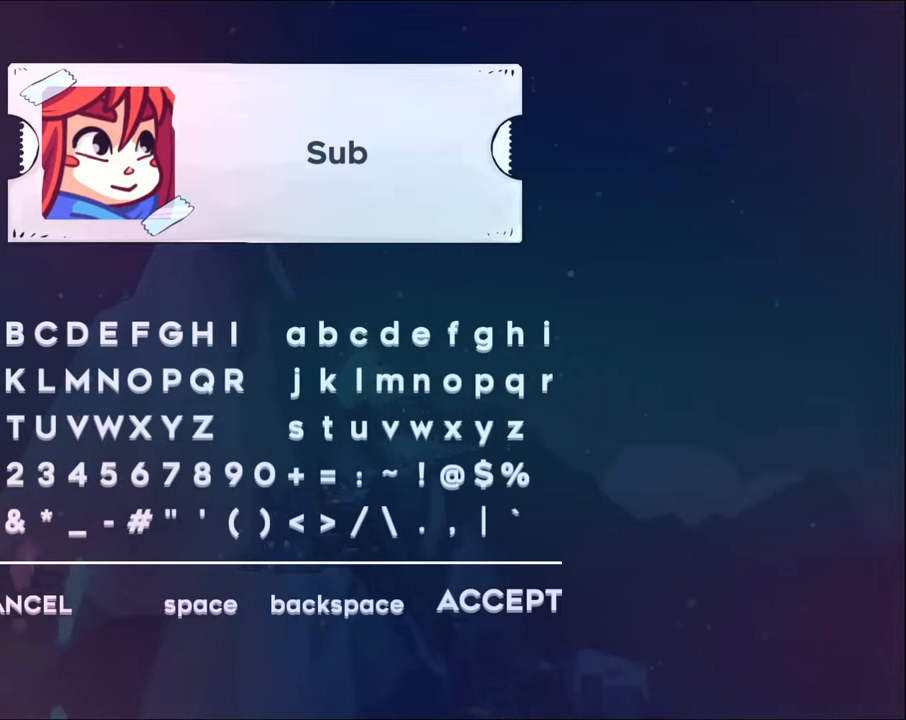
{"dt_ms": 1000, "buttons": ["DPAD_RIGHT"], "left_stick": "center", "right_stick": "center", "events": [[33, "DPAD_LEFT", "up"], [133, "A", "down"], [233, "A", "up"], [733, "DPAD_RIGHT", "down"]]}
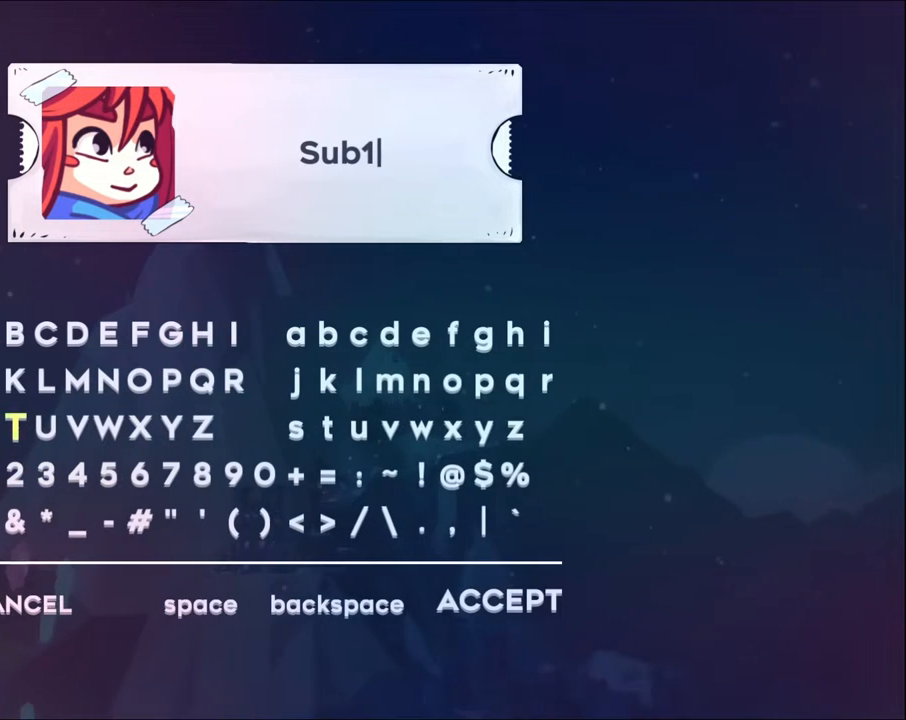
{"dt_ms": 500, "buttons": ["DPAD_RIGHT"], "left_stick": "center", "right_stick": "center", "events": []}
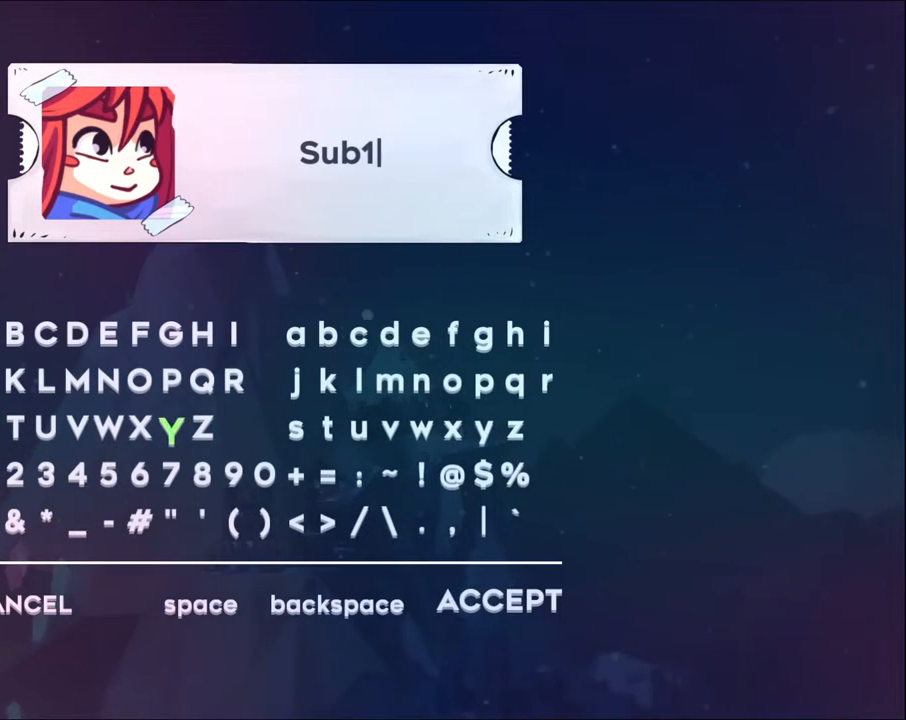
{"dt_ms": 500, "buttons": [], "left_stick": "center", "right_stick": "center", "events": [[300, "DPAD_RIGHT", "up"]]}
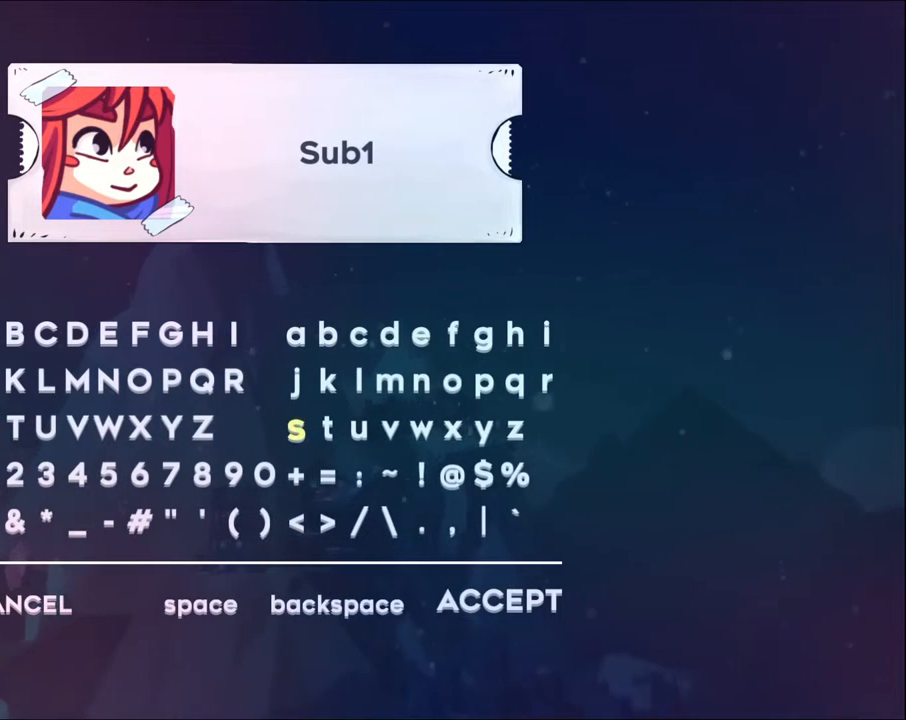
{"dt_ms": 500, "buttons": [], "left_stick": "center", "right_stick": "center", "events": [[33, "DPAD_RIGHT", "down"], [167, "DPAD_RIGHT", "up"], [267, "DPAD_RIGHT", "down"], [400, "DPAD_RIGHT", "up"]]}
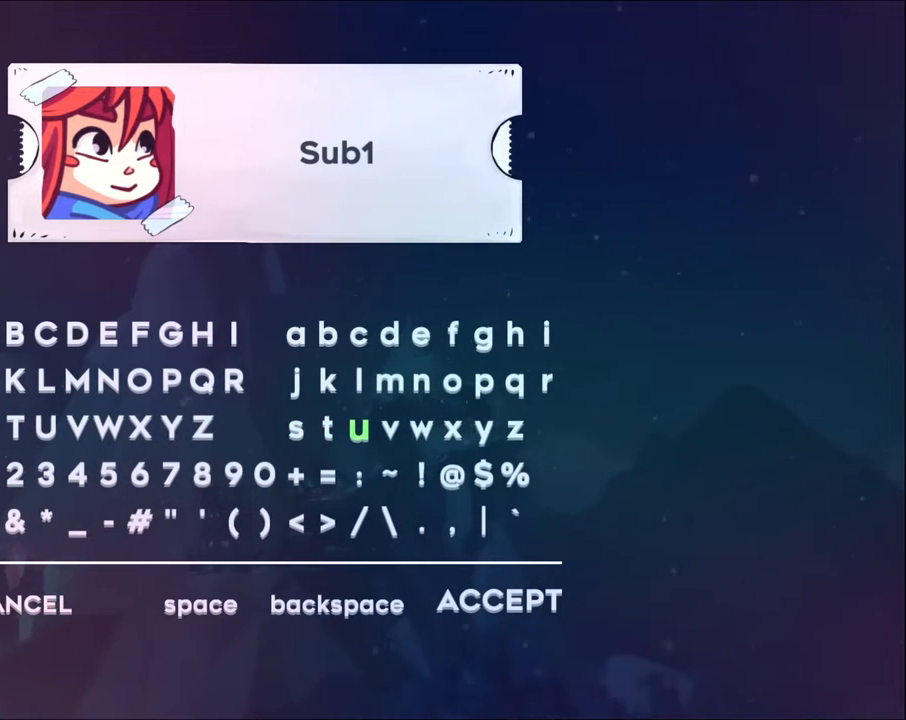
{"dt_ms": 500, "buttons": [], "left_stick": "center", "right_stick": "center", "events": [[367, "DPAD_RIGHT", "down"], [500, "DPAD_RIGHT", "up"]]}